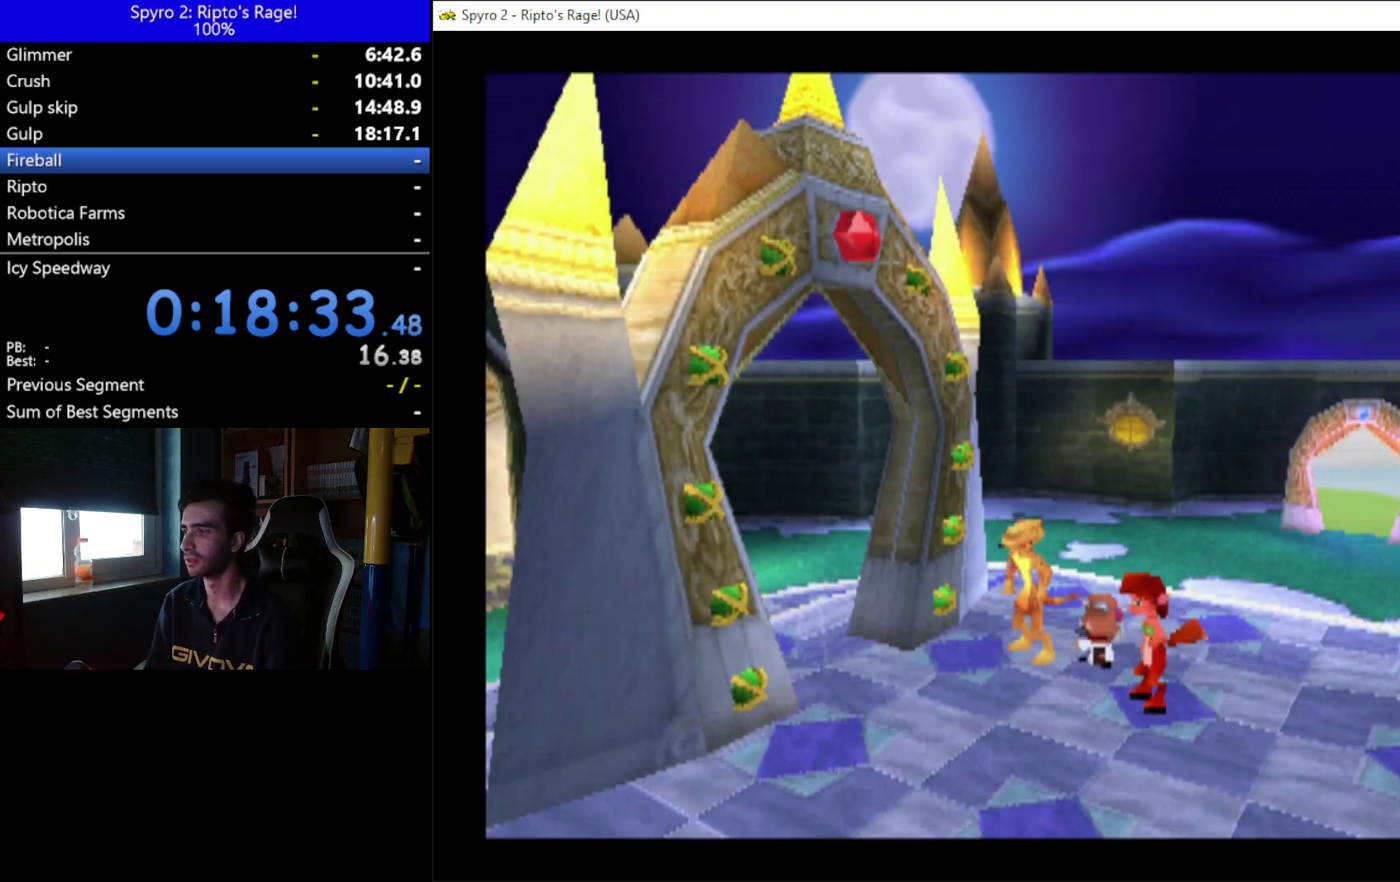
Gameplay with a controller (Xbox layout); each line is a JSON object with the inputs held at the frame after it. "events" lists button and stick changes between this image and that frame as [ms after this image, input, new state], when the widget could be followed in between. This document gives stick clicks only as held states, not as events. Not read: L1 R1 START.
{"buttons": ["A"], "left_stick": "center", "right_stick": "center", "events": [[100, "A", "down"], [200, "A", "up"], [267, "A", "down"], [367, "A", "up"], [433, "A", "down"]]}
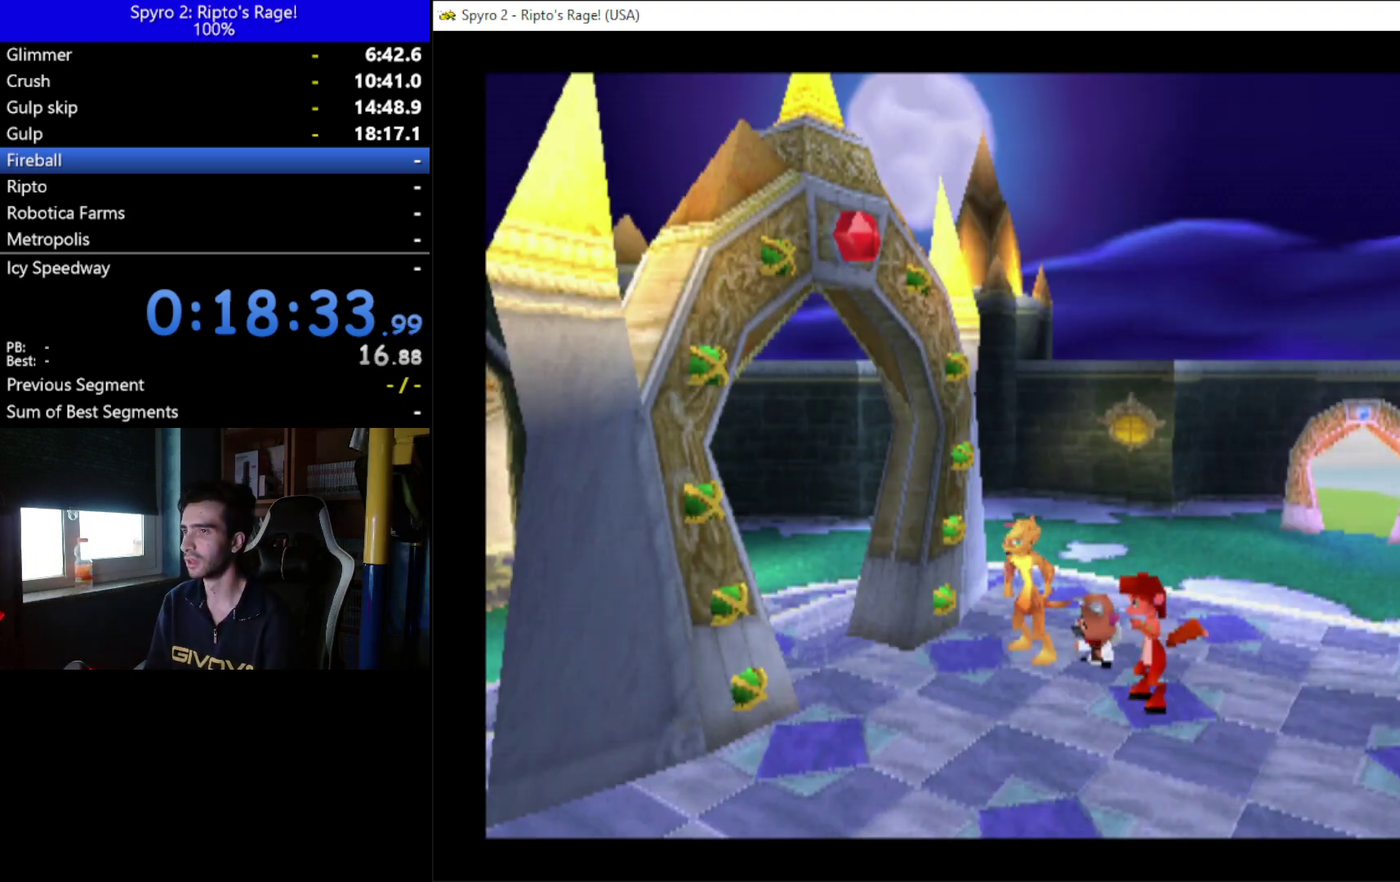
{"buttons": ["A"], "left_stick": "center", "right_stick": "center", "events": [[33, "A", "up"], [133, "A", "down"], [233, "A", "up"], [300, "A", "down"], [367, "A", "up"], [467, "A", "down"]]}
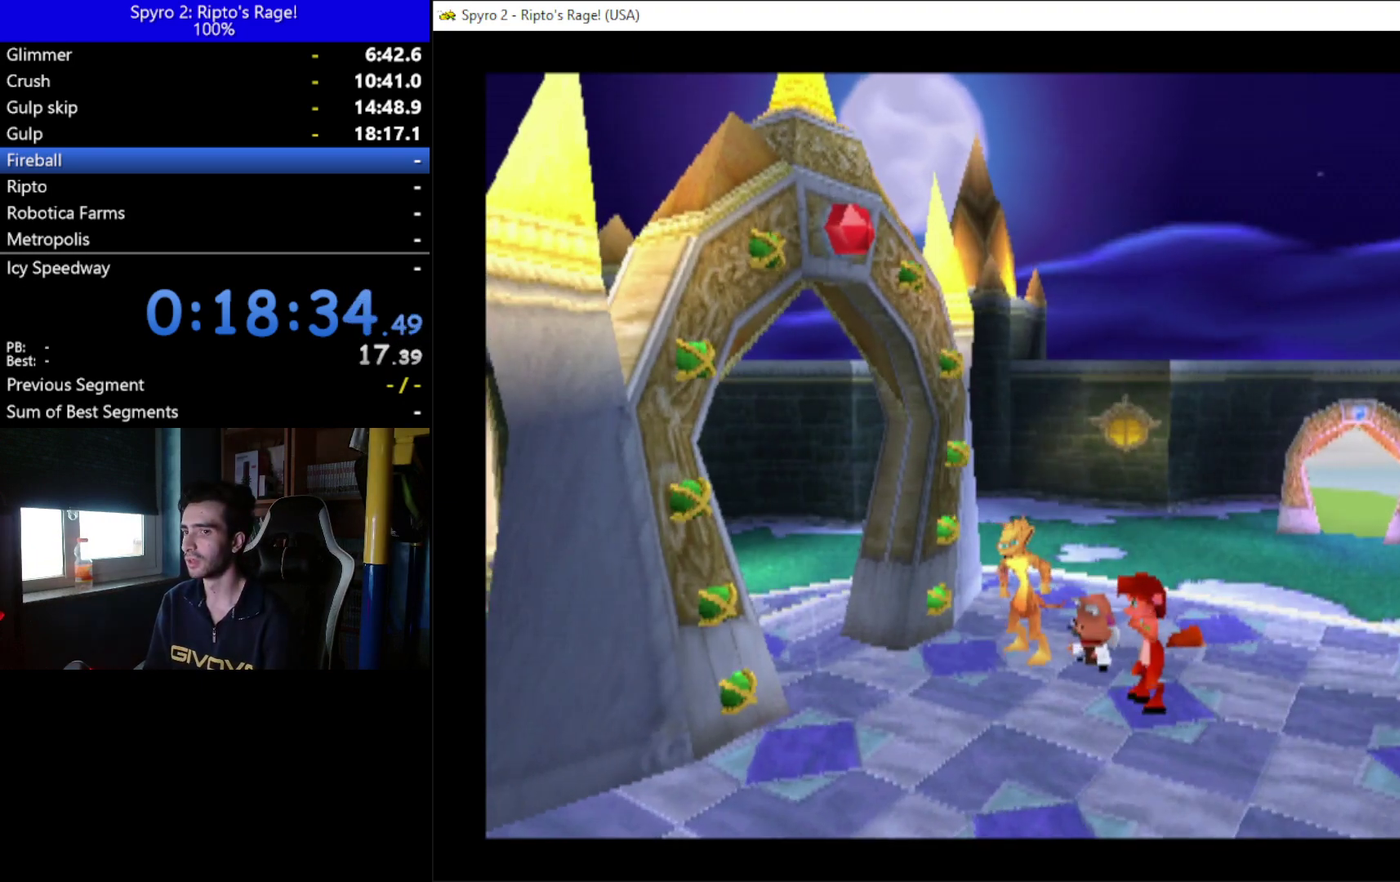
{"buttons": ["A"], "left_stick": "center", "right_stick": "center", "events": [[33, "A", "up"], [100, "A", "down"], [200, "A", "up"], [267, "A", "down"], [367, "A", "up"], [433, "A", "down"]]}
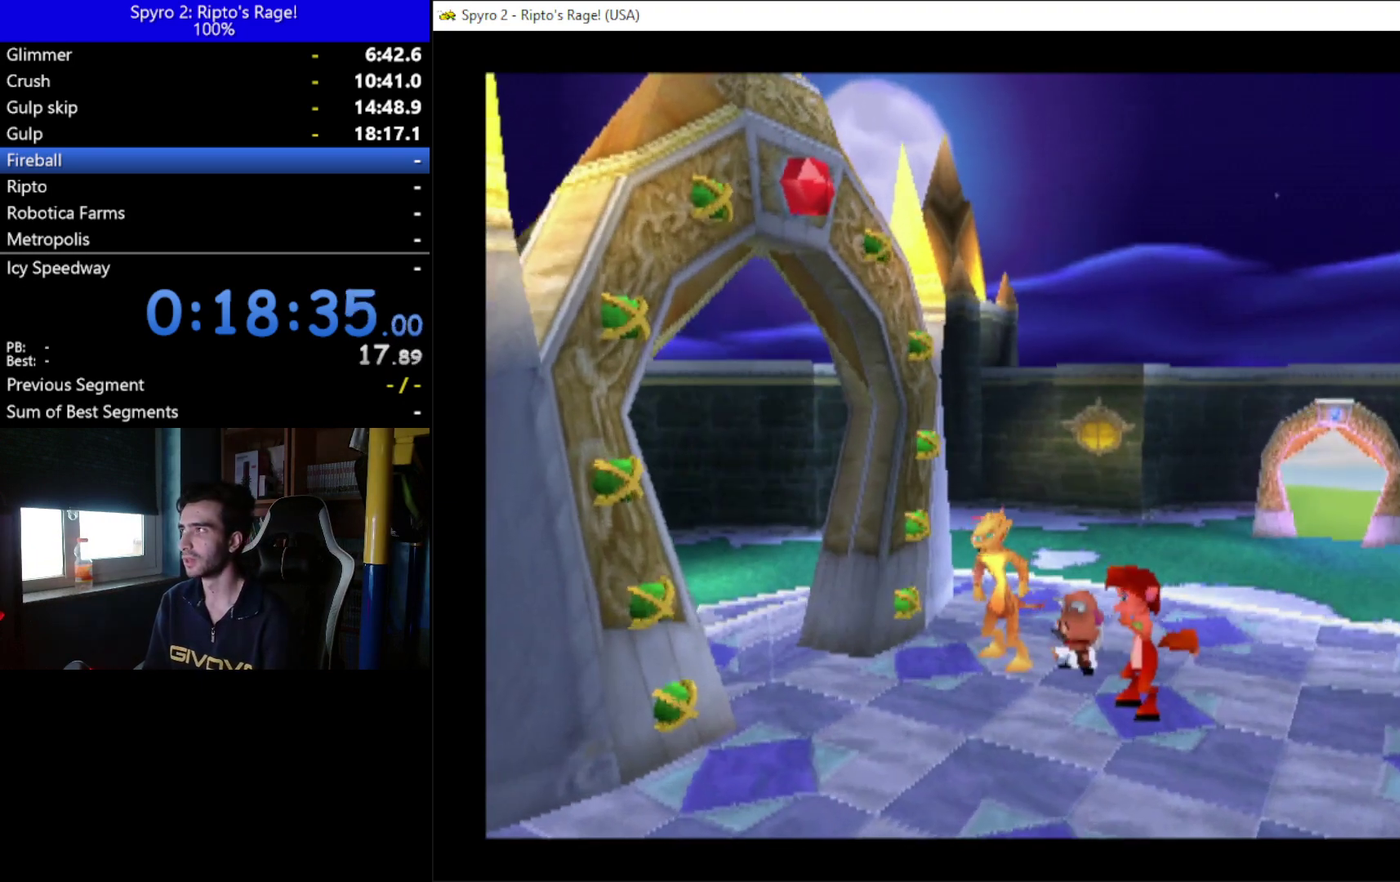
{"buttons": [], "left_stick": "center", "right_stick": "center", "events": [[33, "A", "up"], [100, "A", "down"], [367, "A", "up"], [433, "A", "down"], [500, "A", "up"]]}